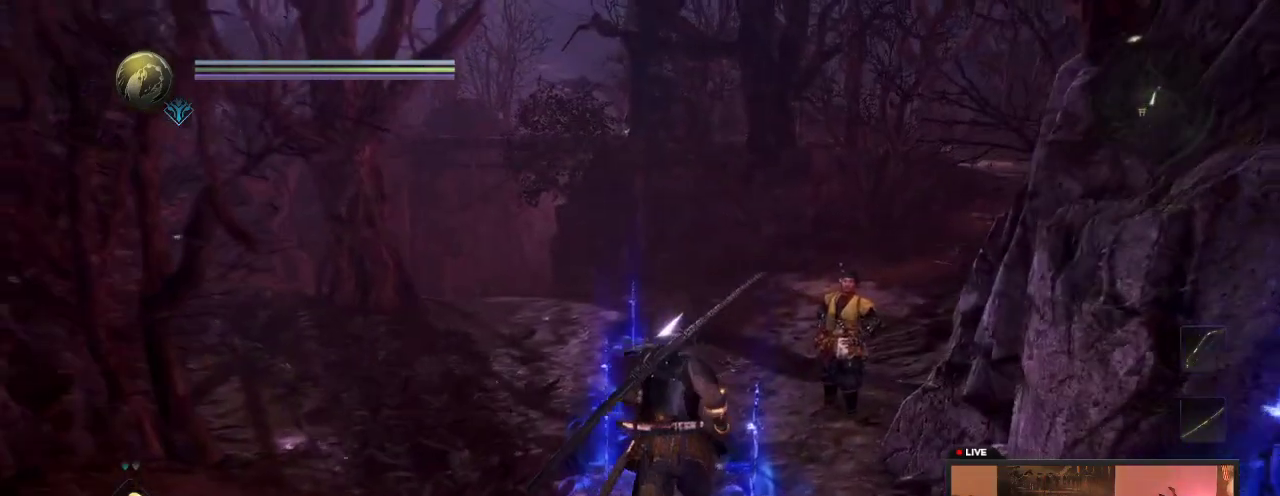
Gameplay with a controller (Xbox layout); each line is a JSON object with the inputs held at the frame after it (dt_ms = milliseconds from this image to that frame). "events" lists button and stick changes between this image and that frame as [ms after this image, input, new state], when the widget could be followed in between. This overlay highlights the sticks when they move; stick clicks (L3 R3) are not distinguishable. Not read: L3 R3.
{"dt_ms": 400, "buttons": [], "left_stick": "up", "right_stick": "center", "events": []}
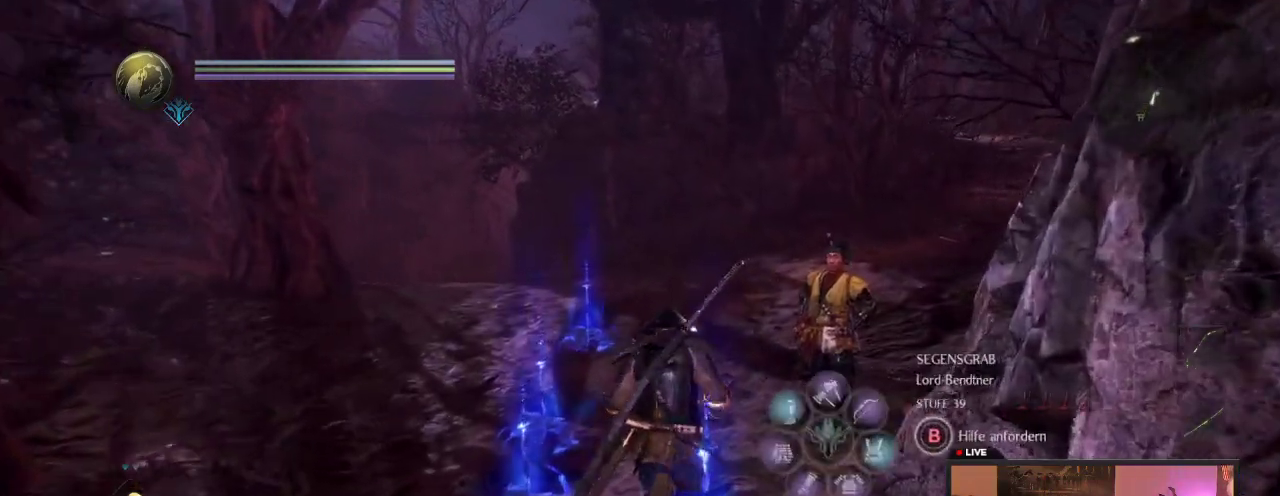
{"dt_ms": 300, "buttons": [], "left_stick": "up", "right_stick": "center", "events": []}
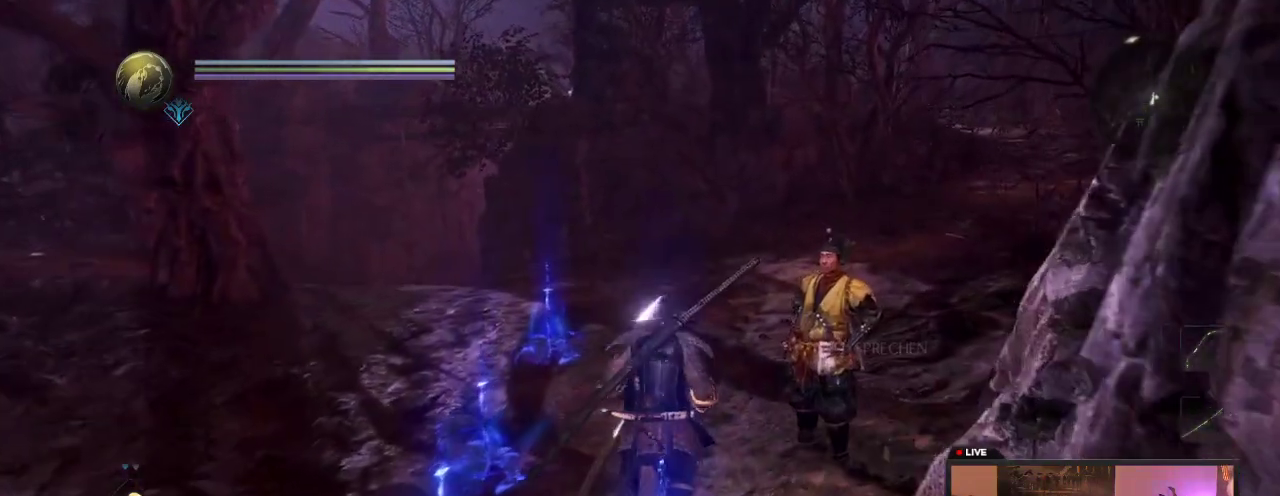
{"dt_ms": 600, "buttons": [], "left_stick": "up", "right_stick": "left", "events": [[433, "right_stick", "right"], [500, "right_stick", "left"]]}
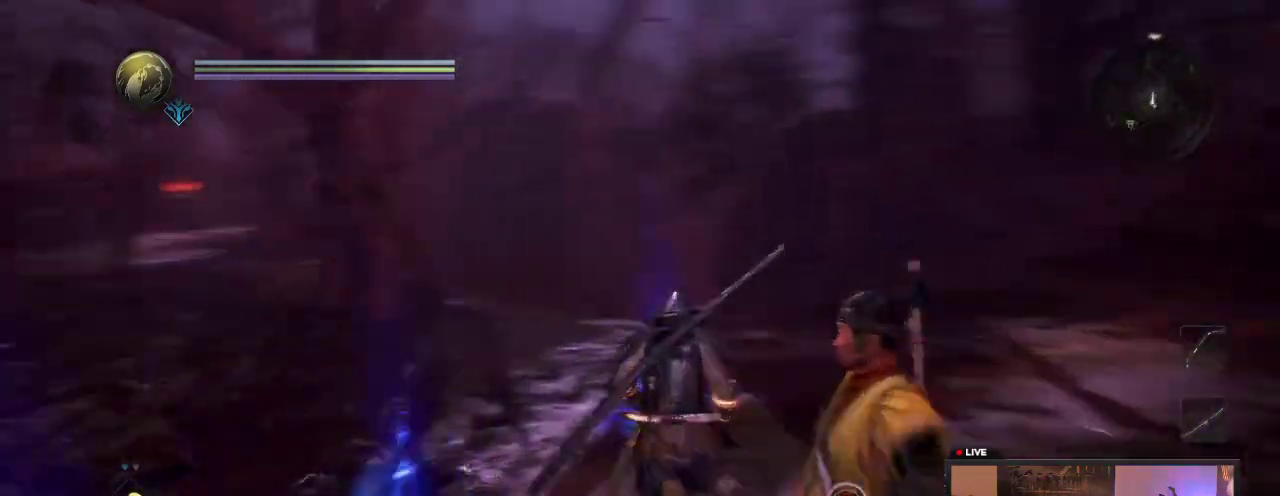
{"dt_ms": 600, "buttons": [], "left_stick": "center", "right_stick": "center", "events": [[117, "right_stick", "center"], [300, "left_stick", "up-right"], [450, "left_stick", "center"]]}
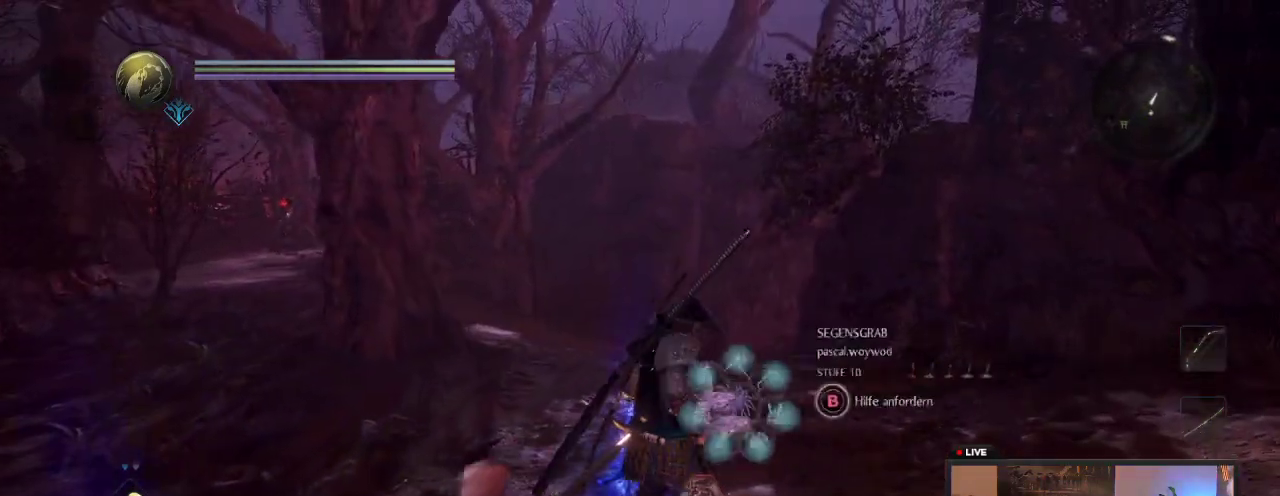
{"dt_ms": 600, "buttons": [], "left_stick": "center", "right_stick": "center", "events": []}
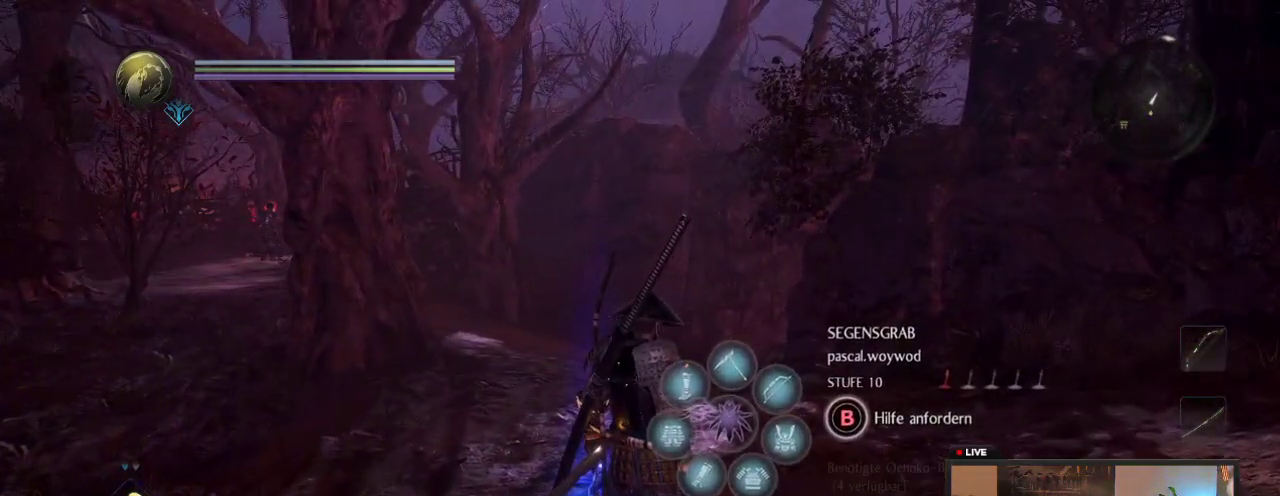
{"dt_ms": 400, "buttons": [], "left_stick": "up-right", "right_stick": "center", "events": [[350, "left_stick", "up-right"]]}
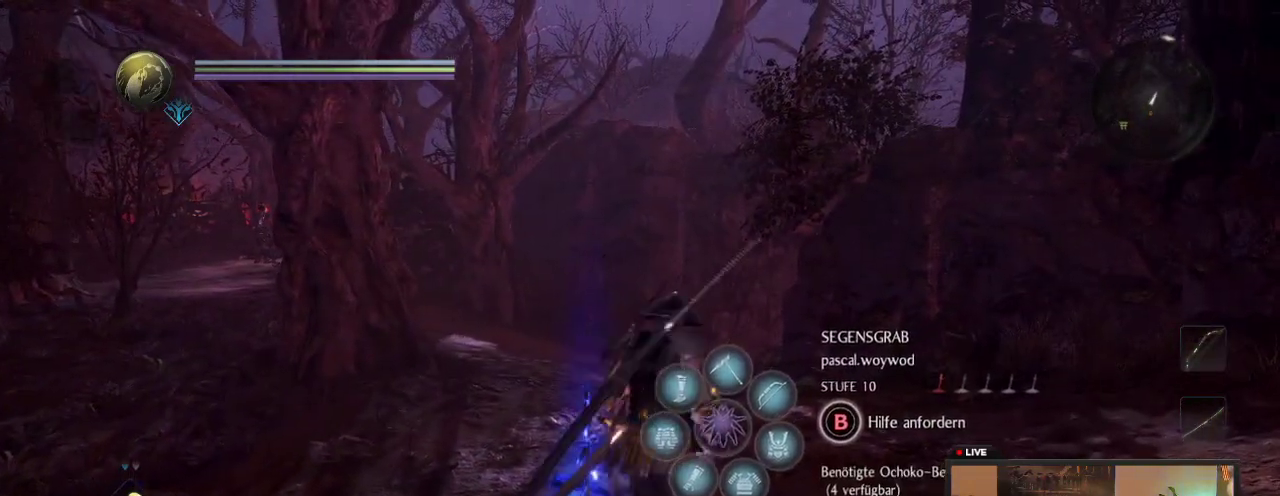
{"dt_ms": 400, "buttons": [], "left_stick": "up", "right_stick": "right"}
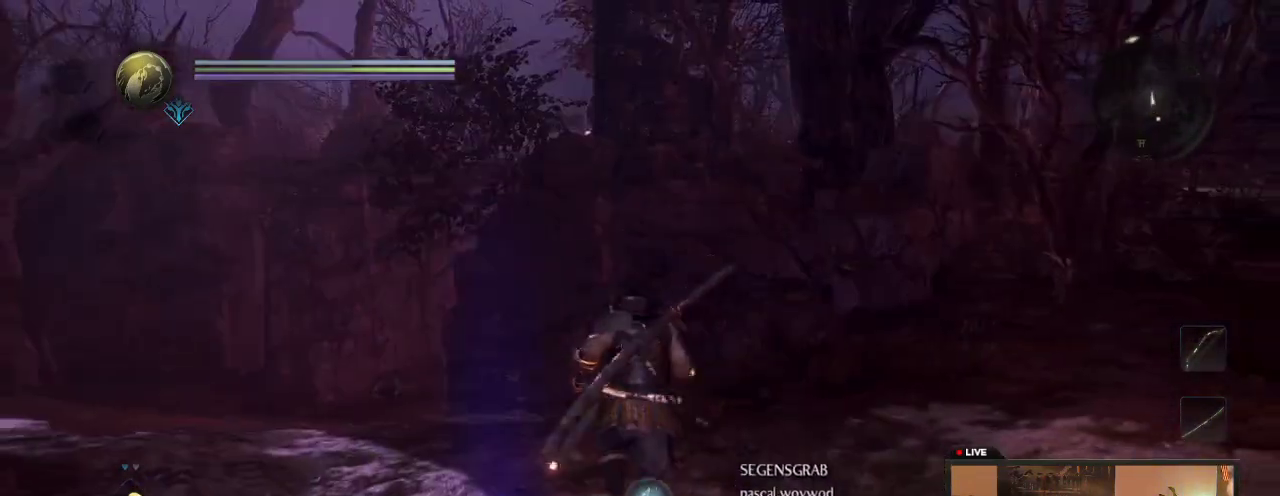
{"dt_ms": 700, "buttons": [], "left_stick": "up", "right_stick": "center", "events": [[50, "right_stick", "center"], [133, "left_stick", "up-left"], [600, "left_stick", "up"]]}
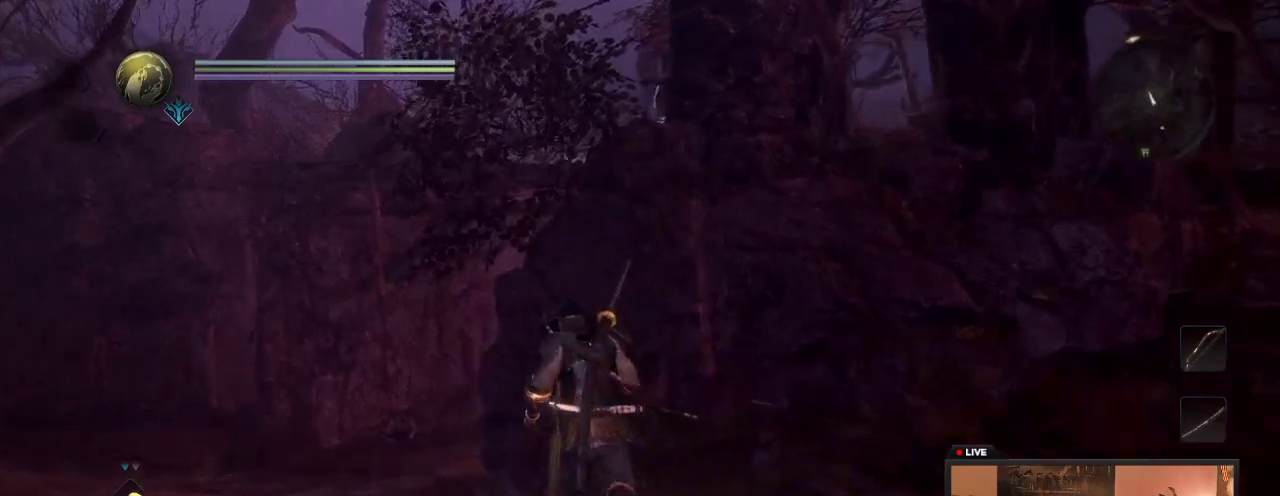
{"dt_ms": 600, "buttons": [], "left_stick": "up-left", "right_stick": "center"}
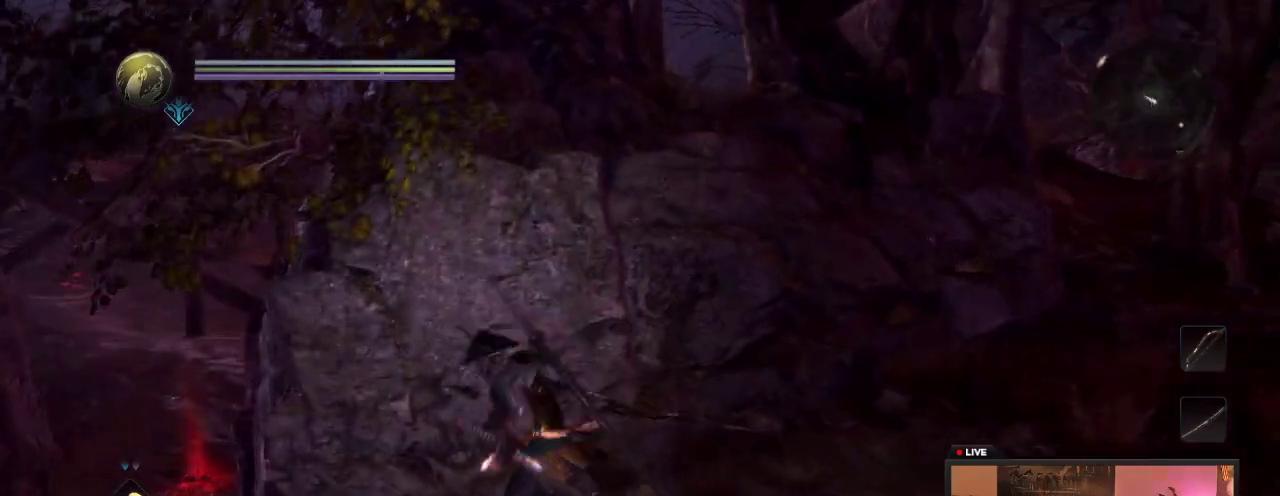
{"dt_ms": 300, "buttons": [], "left_stick": "up-left", "right_stick": "center", "events": [[17, "left_stick", "left"], [283, "left_stick", "up-left"]]}
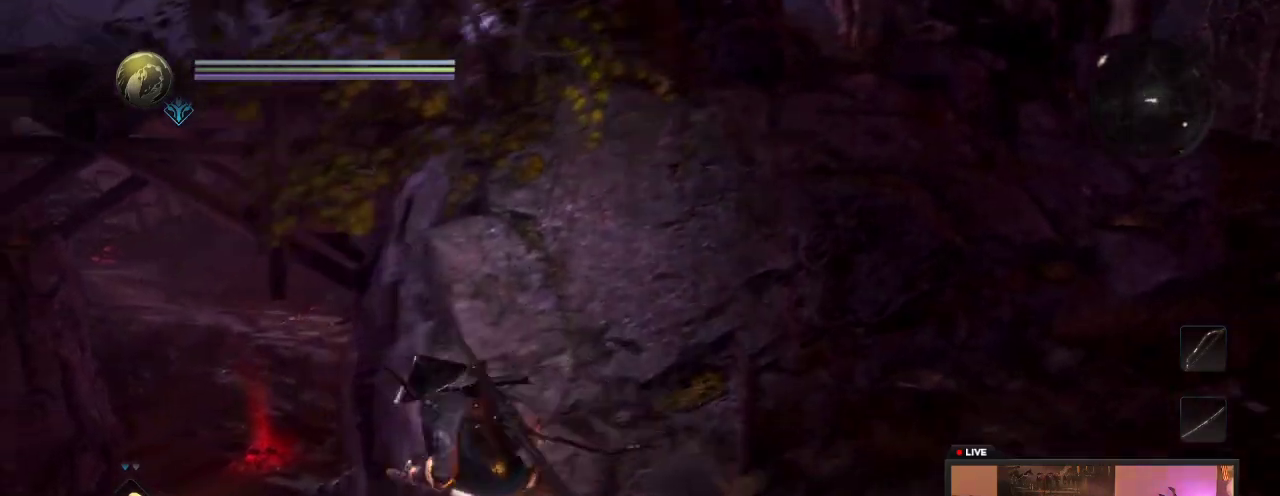
{"dt_ms": 300, "buttons": [], "left_stick": "up-left", "right_stick": "center", "events": []}
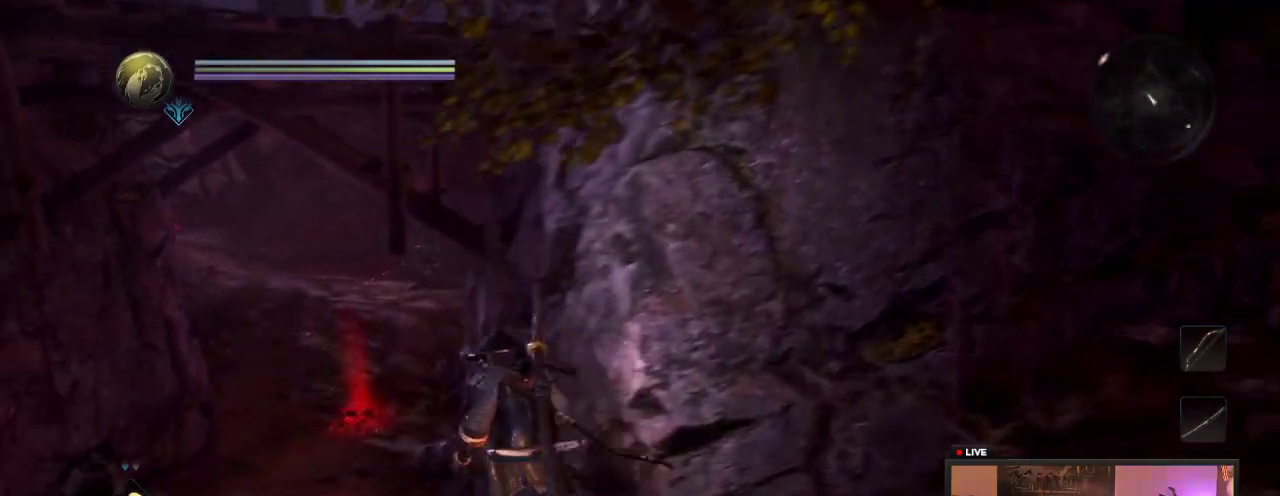
{"dt_ms": 700, "buttons": [], "left_stick": "up-left", "right_stick": "center", "events": []}
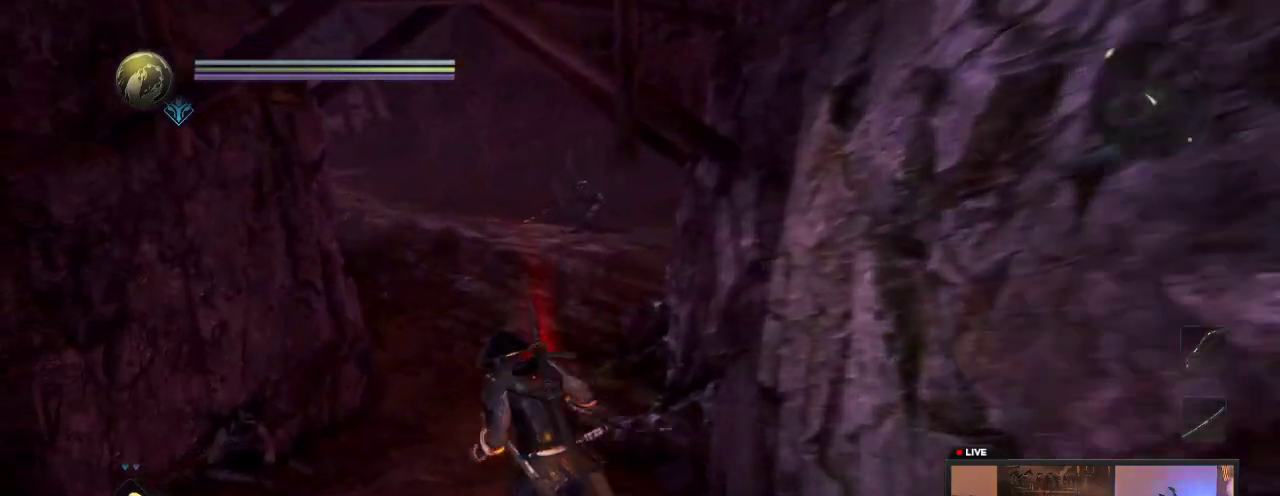
{"dt_ms": 400, "buttons": [], "left_stick": "up", "right_stick": "left", "events": [[133, "left_stick", "up"], [383, "right_stick", "left"]]}
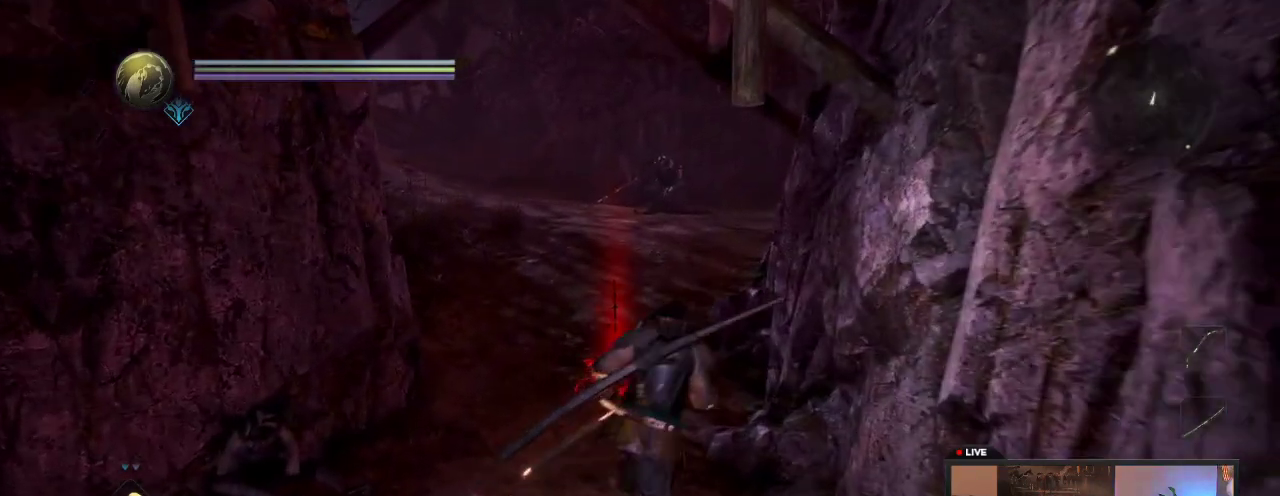
{"dt_ms": 700, "buttons": [], "left_stick": "up", "right_stick": "center", "events": [[133, "right_stick", "up-left"], [300, "right_stick", "center"]]}